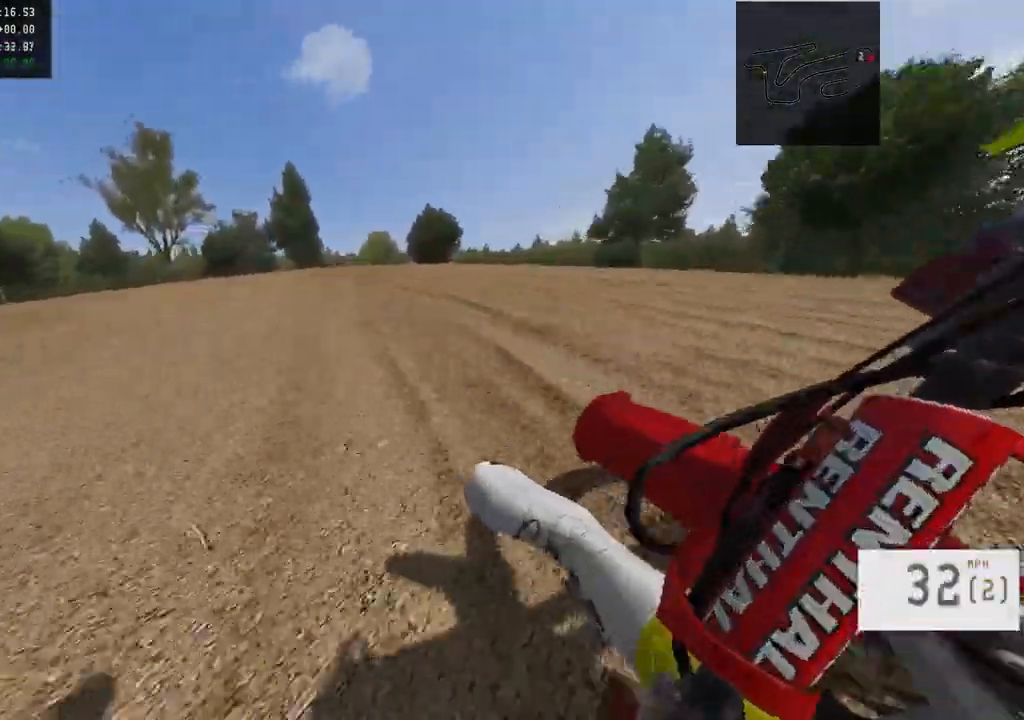
Gameplay with a controller (PlayStation layout); each line is a JSON object with the inputs held at the frame after it. "events" lists button and stick changes between this image and that frame as [ms after this image, input, new state], when the widget could be followed in between.
{"buttons": ["R2"], "left_stick": "left", "right_stick": "right", "events": [[150, "R2", "down"], [350, "right_stick", "right"]]}
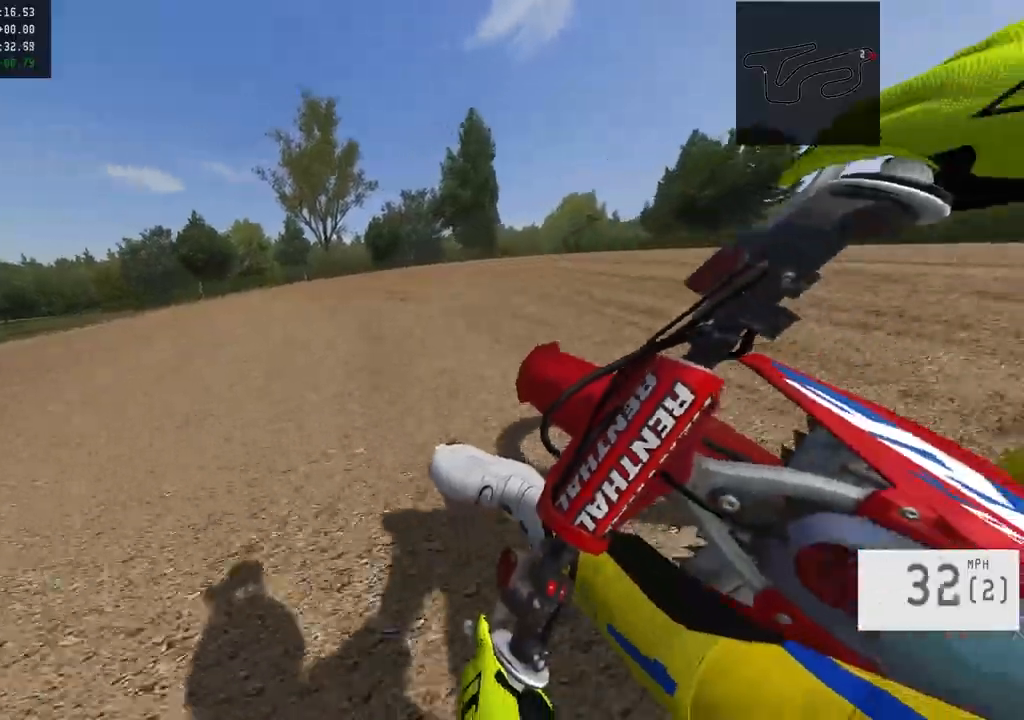
{"buttons": ["L1"], "left_stick": "left", "right_stick": "center", "events": [[117, "R2", "up"], [117, "right_stick", "center"], [367, "L1", "down"]]}
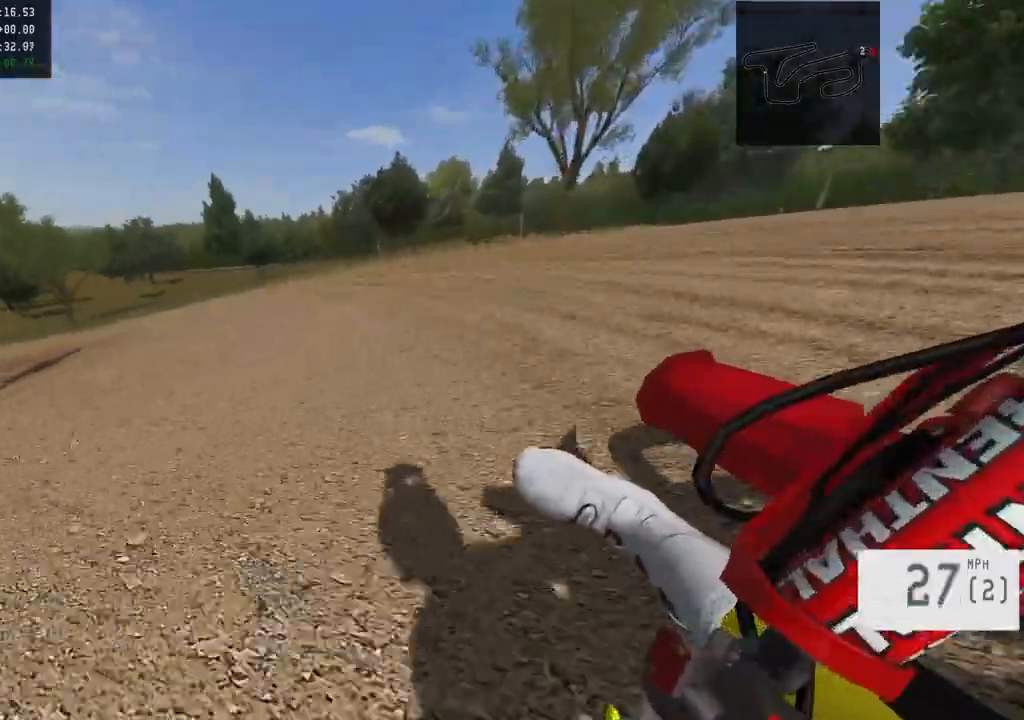
{"buttons": ["R2"], "left_stick": "left", "right_stick": "center", "events": [[67, "L1", "up"], [100, "R2", "down"]]}
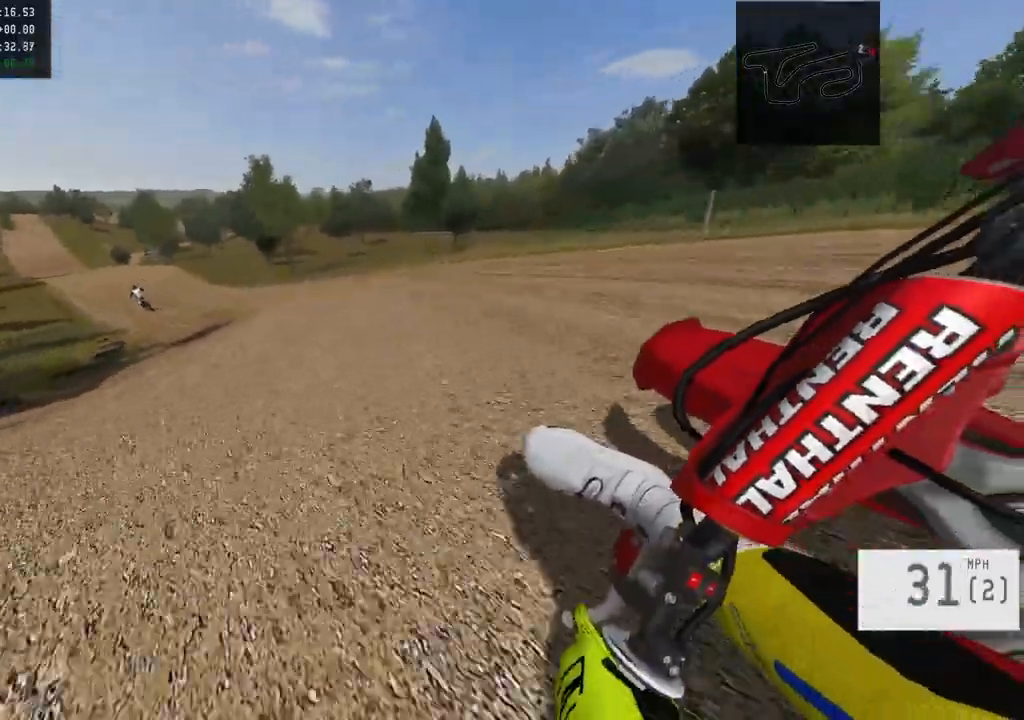
{"buttons": ["R2"], "left_stick": "center", "right_stick": "center", "events": [[467, "left_stick", "center"]]}
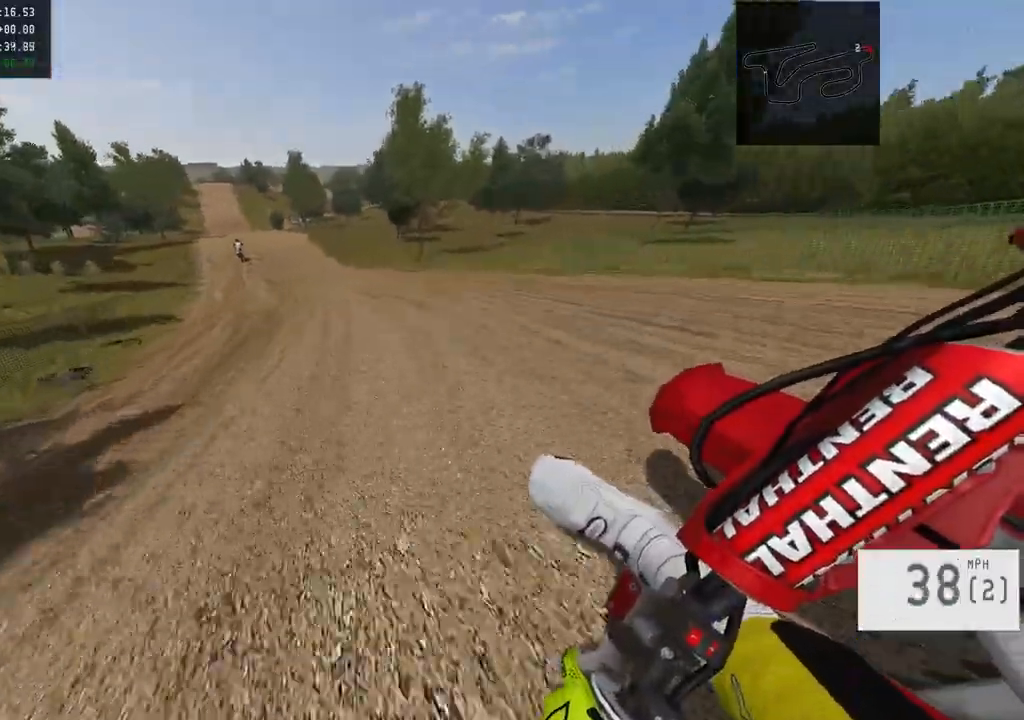
{"buttons": ["R2"], "left_stick": "left", "right_stick": "center", "events": [[167, "left_stick", "left"], [417, "TRIANGLE", "down"], [500, "TRIANGLE", "up"]]}
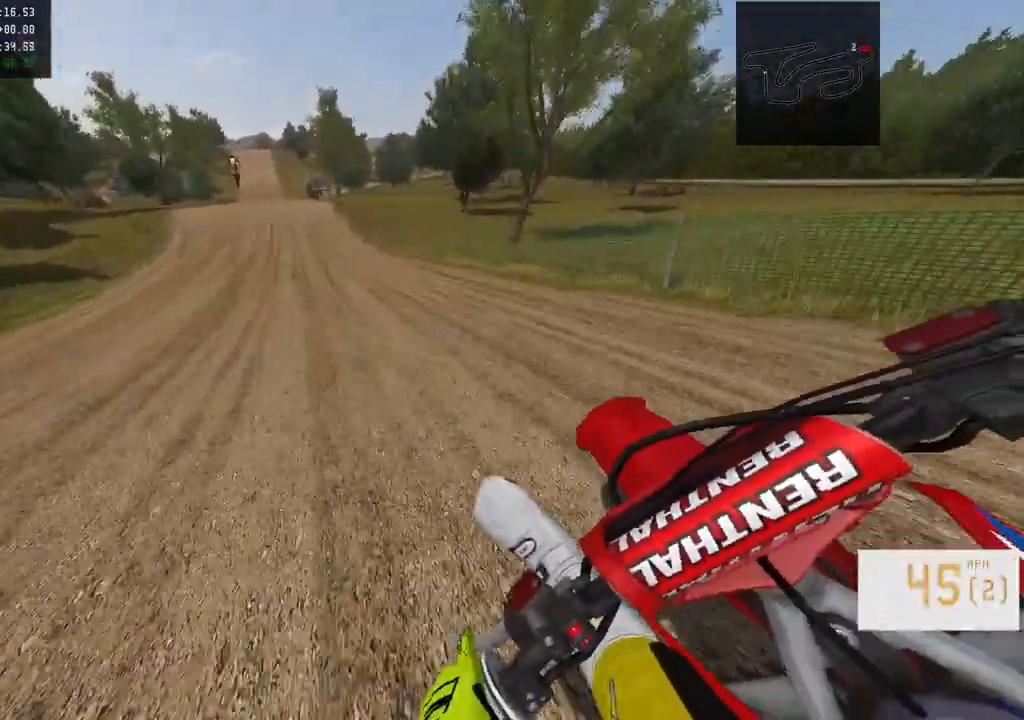
{"buttons": ["R2"], "left_stick": "right", "right_stick": "center", "events": [[133, "R2", "up"], [133, "left_stick", "center"], [233, "R2", "down"], [233, "left_stick", "right"], [367, "R2", "up"], [417, "R2", "down"]]}
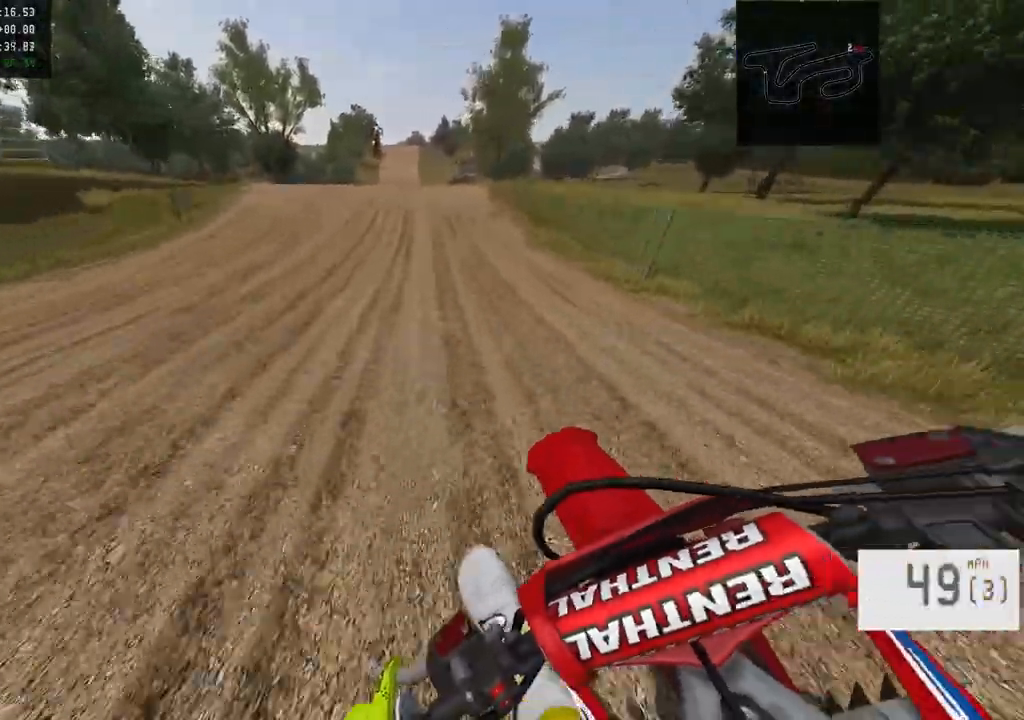
{"buttons": ["R2", "R3"], "left_stick": "center", "right_stick": "center", "events": [[183, "left_stick", "center"], [267, "left_stick", "right"], [350, "left_stick", "center"], [417, "R3", "down"]]}
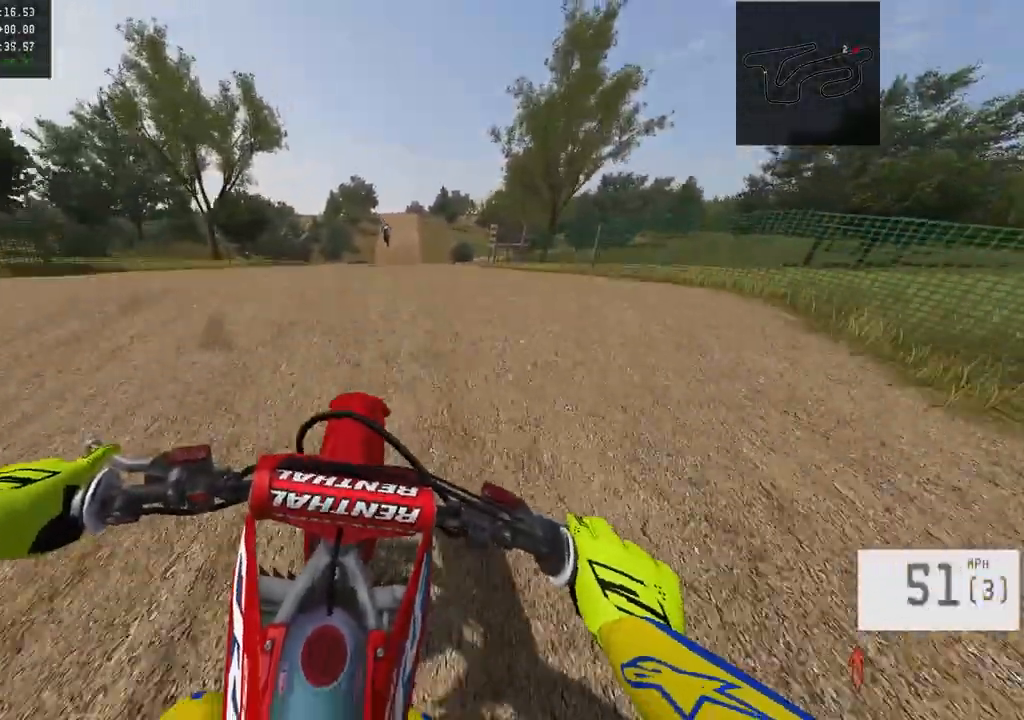
{"buttons": [], "left_stick": "center", "right_stick": "center", "events": [[17, "right_stick", "down"], [33, "R3", "up"], [350, "R2", "up"], [400, "right_stick", "center"]]}
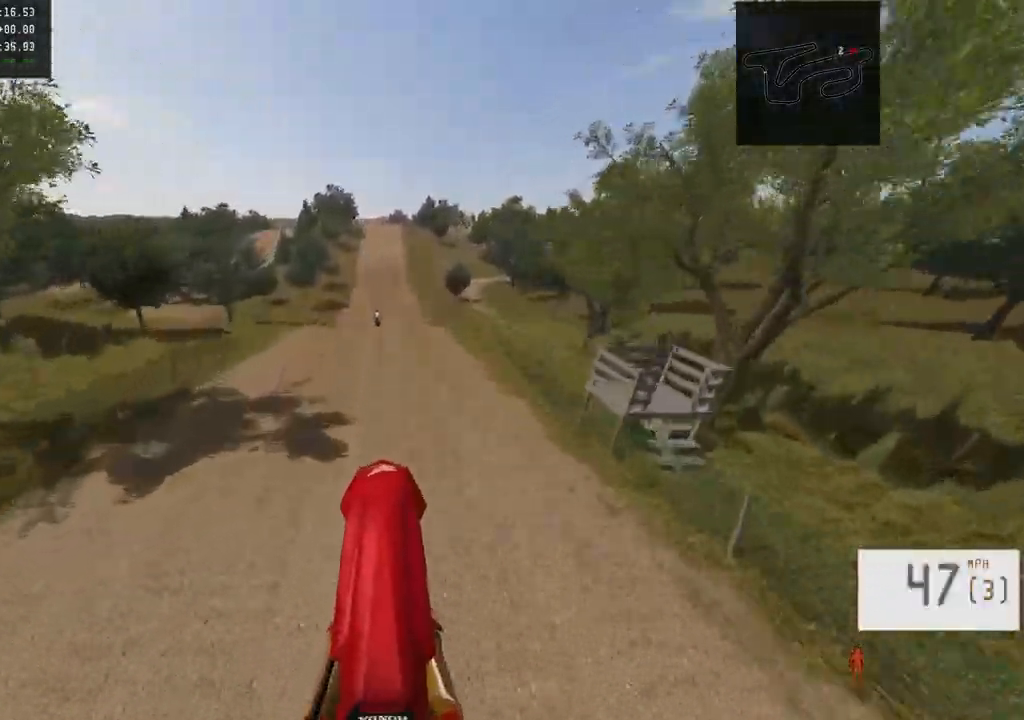
{"buttons": [], "left_stick": "center", "right_stick": "center", "events": [[100, "right_stick", "down"], [500, "right_stick", "center"]]}
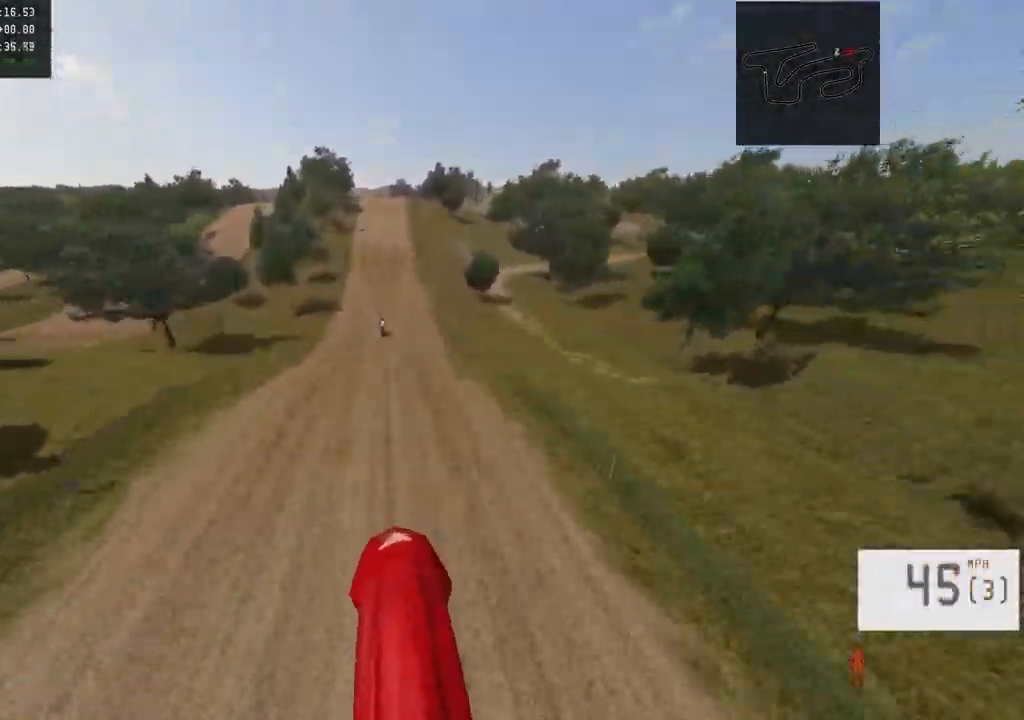
{"buttons": ["R2"], "left_stick": "center", "right_stick": "down", "events": [[150, "R2", "down"], [267, "right_stick", "down"]]}
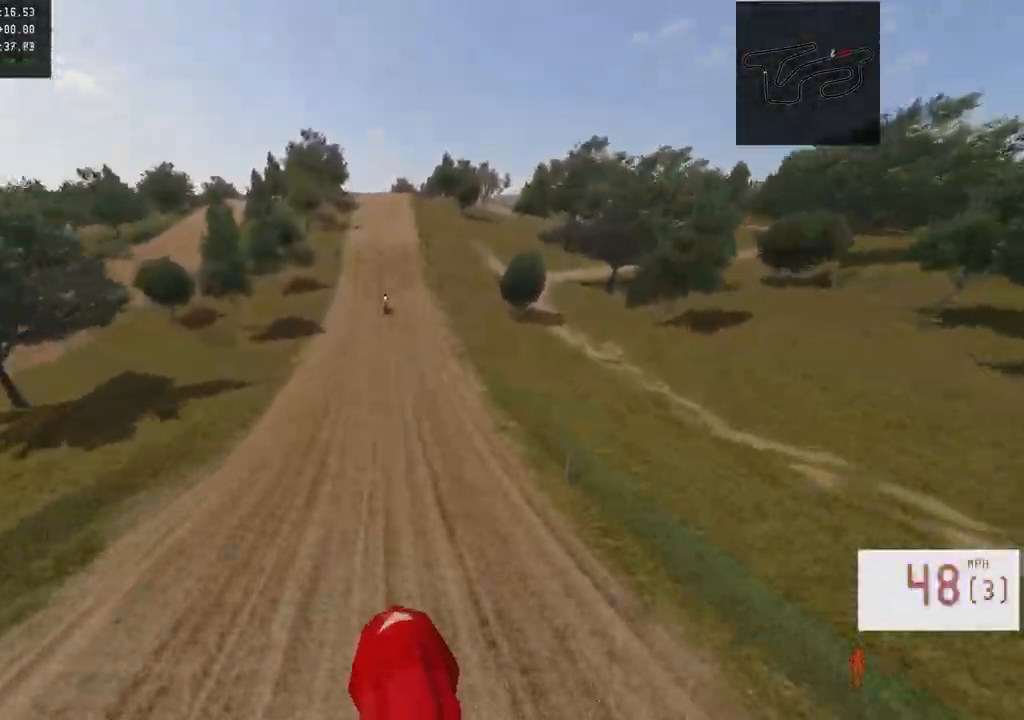
{"buttons": ["R2"], "left_stick": "center", "right_stick": "center", "events": [[100, "right_stick", "center"], [167, "R2", "up"], [317, "R2", "down"], [367, "R3", "down"], [467, "R3", "up"]]}
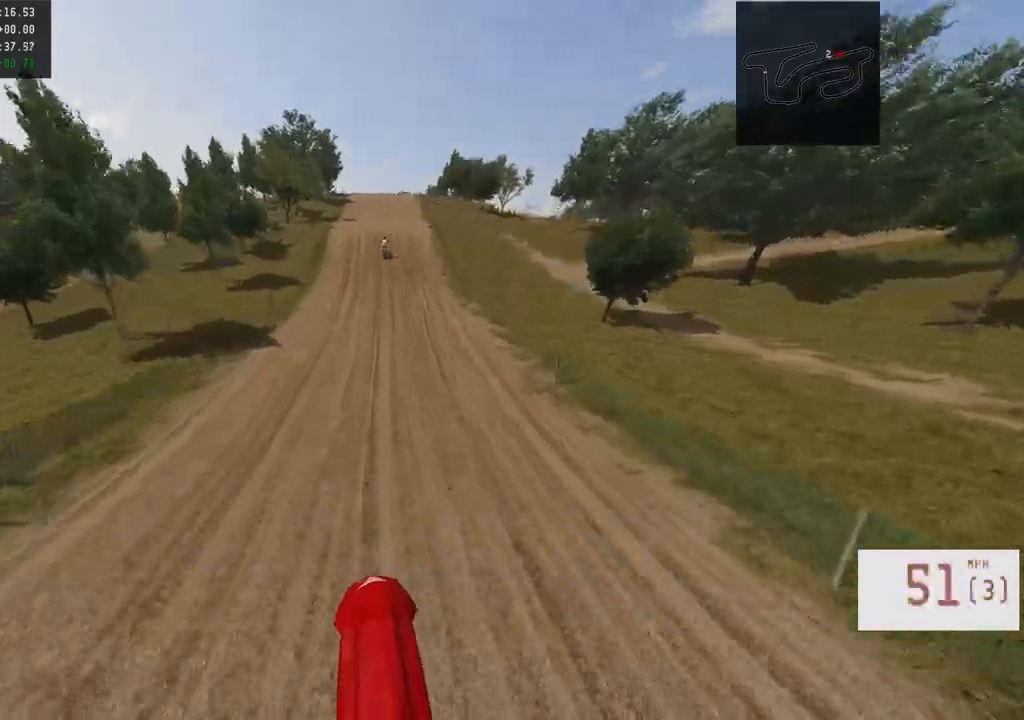
{"buttons": [], "left_stick": "center", "right_stick": "center", "events": [[267, "R2", "up"], [400, "R2", "down"], [500, "R2", "up"]]}
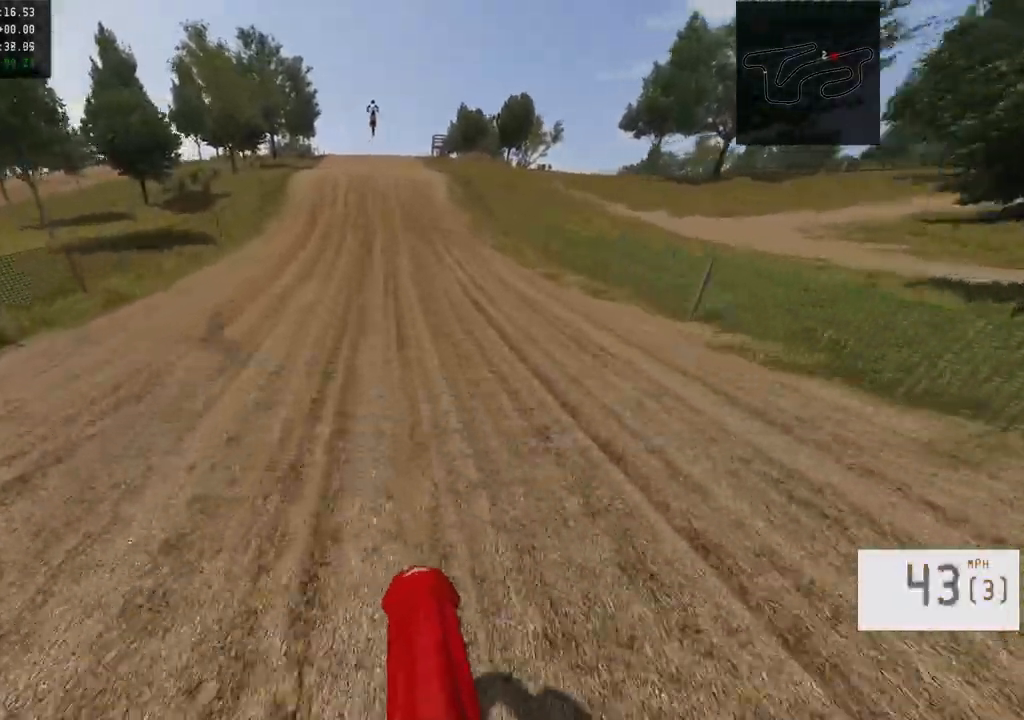
{"buttons": ["R2"], "left_stick": "center", "right_stick": "center", "events": [[83, "R2", "down"]]}
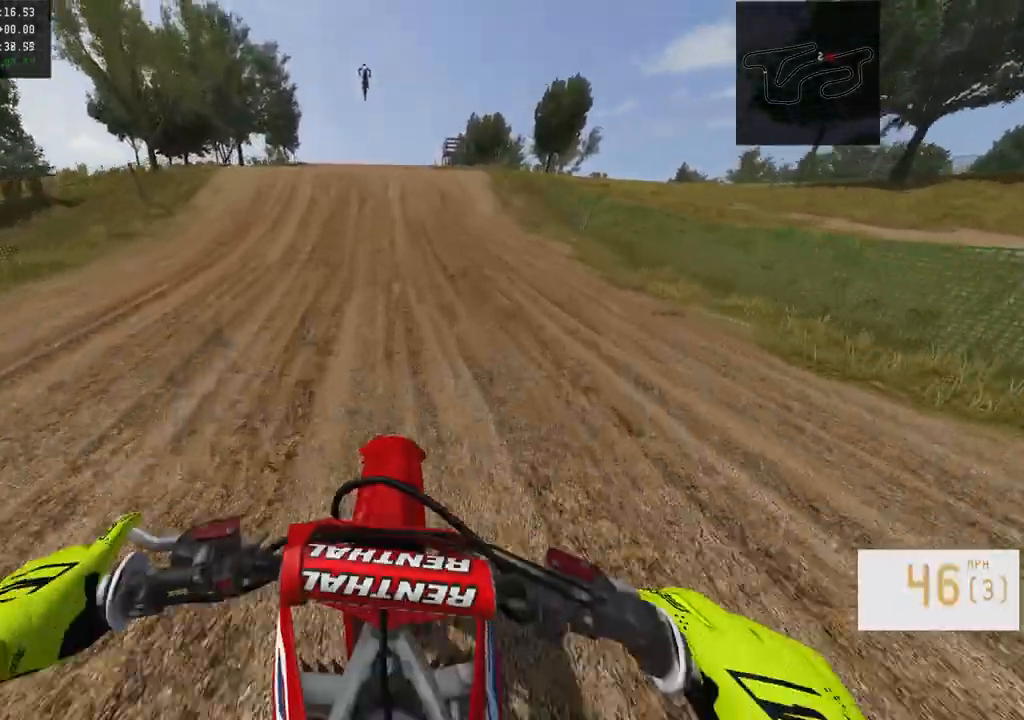
{"buttons": ["R2", "R3"], "left_stick": "left", "right_stick": "center", "events": [[200, "left_stick", "left"], [283, "left_stick", "center"], [450, "left_stick", "left"], [467, "R3", "down"]]}
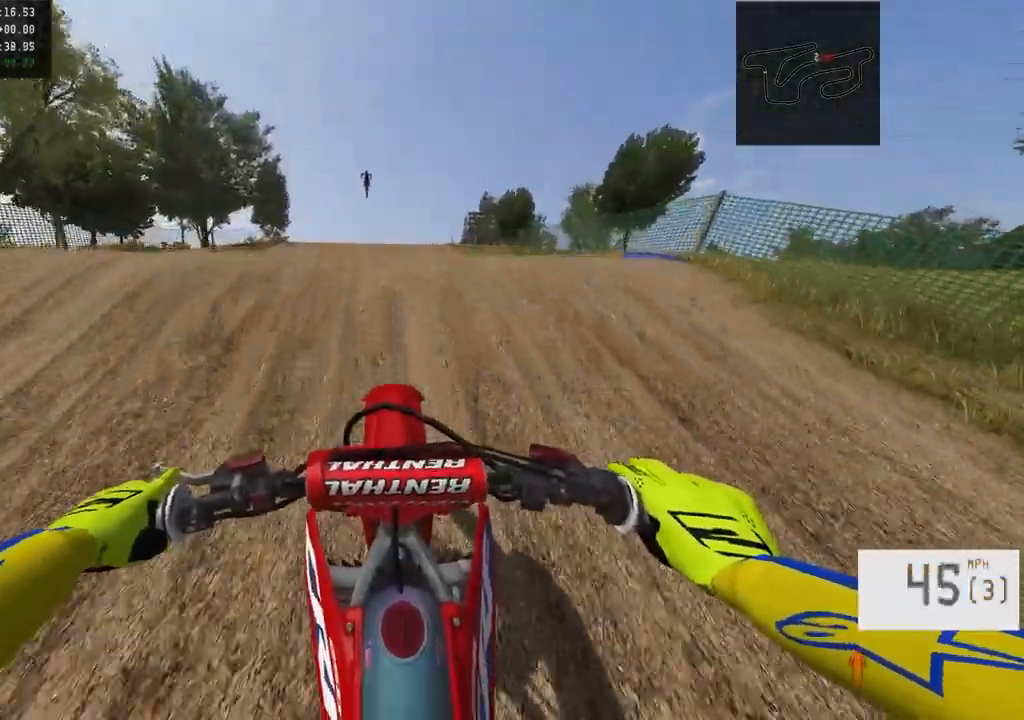
{"buttons": [], "left_stick": "center", "right_stick": "center", "events": [[50, "R3", "up"], [50, "left_stick", "center"], [50, "right_stick", "down"], [450, "right_stick", "center"], [483, "R2", "up"]]}
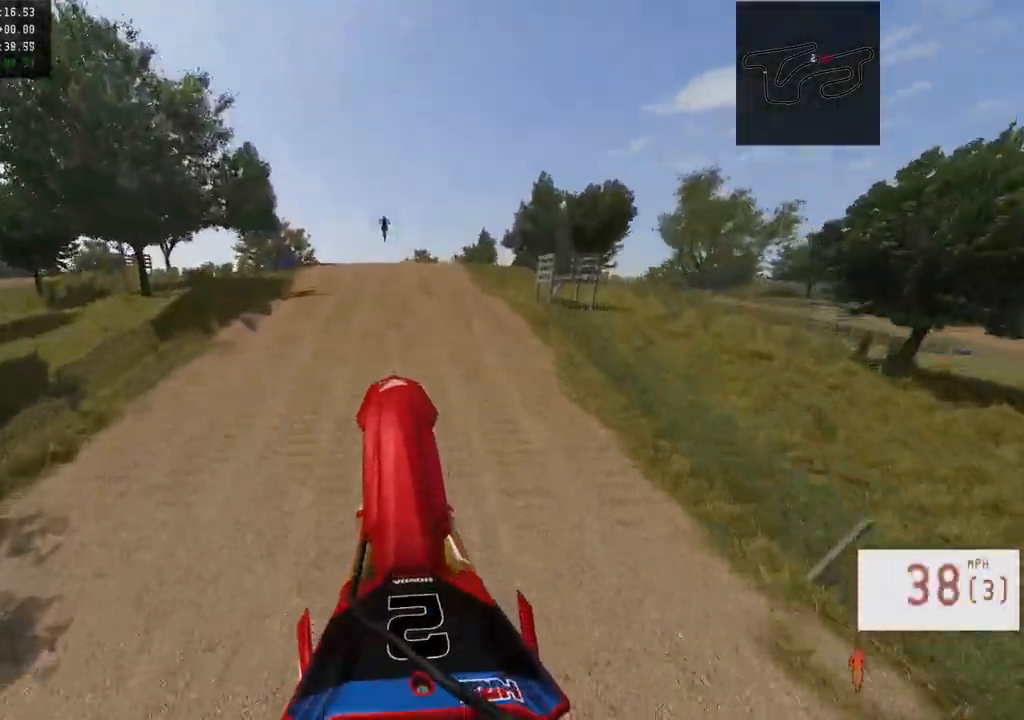
{"buttons": [], "left_stick": "center", "right_stick": "center", "events": [[133, "left_stick", "up"], [233, "left_stick", "center"], [300, "R2", "down"], [333, "right_stick", "down-left"], [450, "right_stick", "center"], [483, "R2", "up"]]}
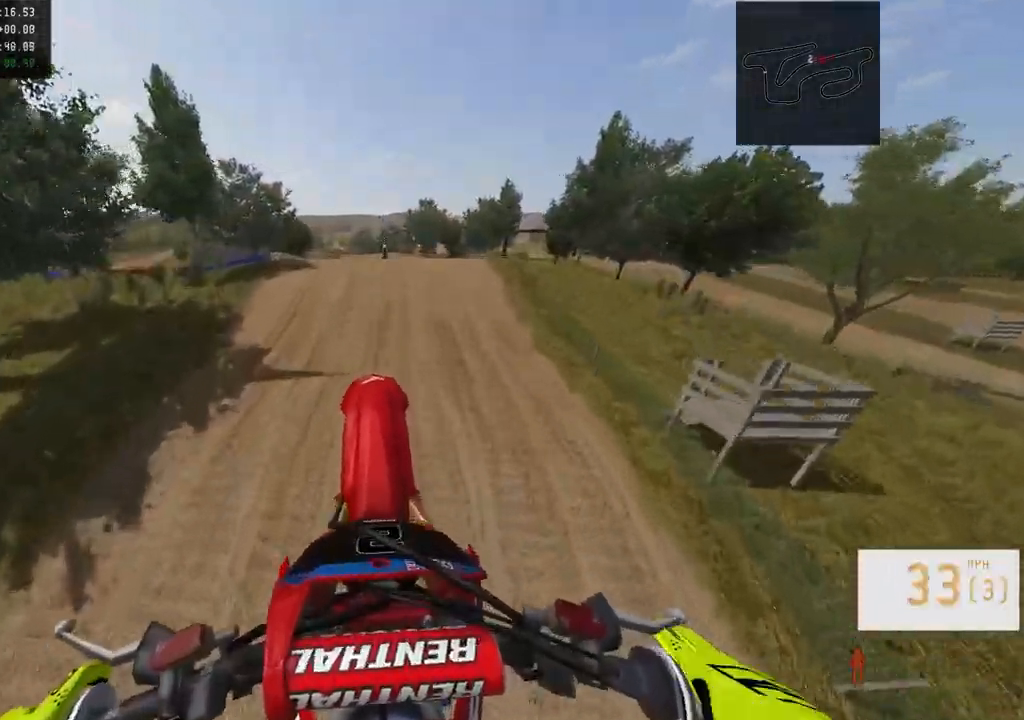
{"buttons": ["R2"], "left_stick": "center", "right_stick": "center", "events": [[133, "left_stick", "up"], [367, "R2", "down"], [383, "left_stick", "center"]]}
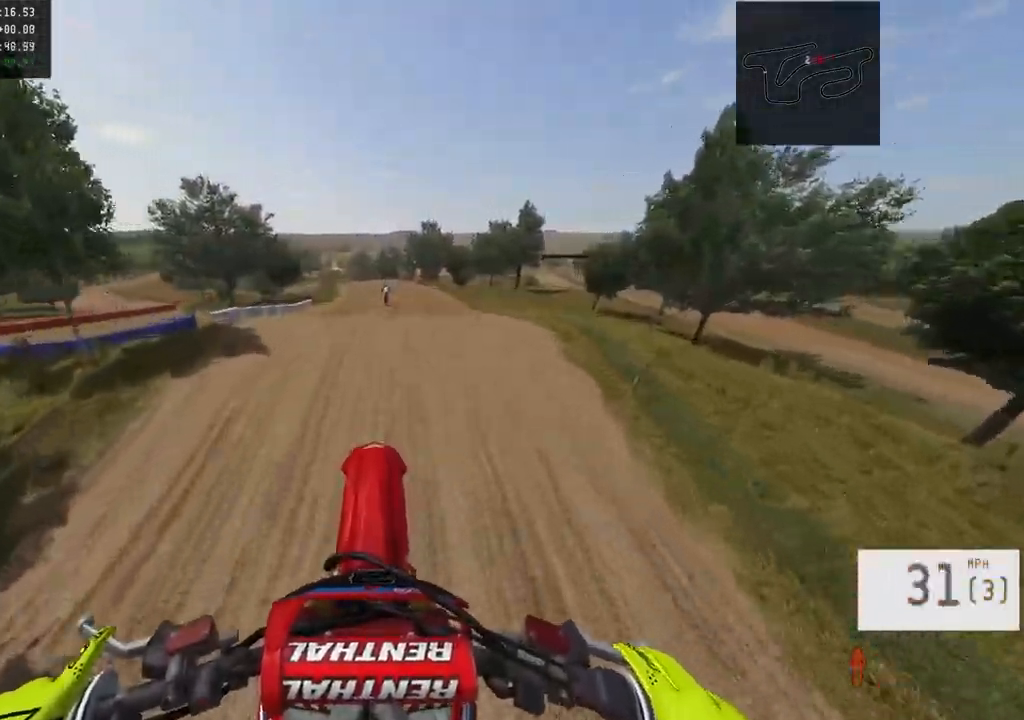
{"buttons": ["R2"], "left_stick": "center", "right_stick": "center", "events": [[167, "R3", "down"], [250, "R3", "up"]]}
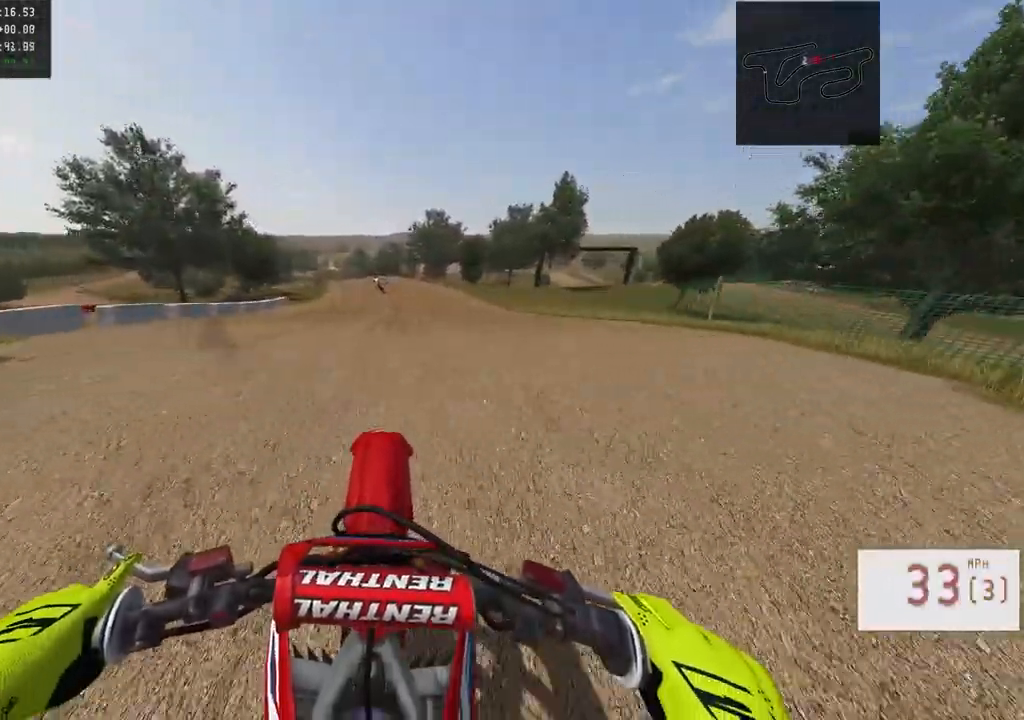
{"buttons": [], "left_stick": "center", "right_stick": "down", "events": [[67, "R2", "up"], [333, "right_stick", "down"]]}
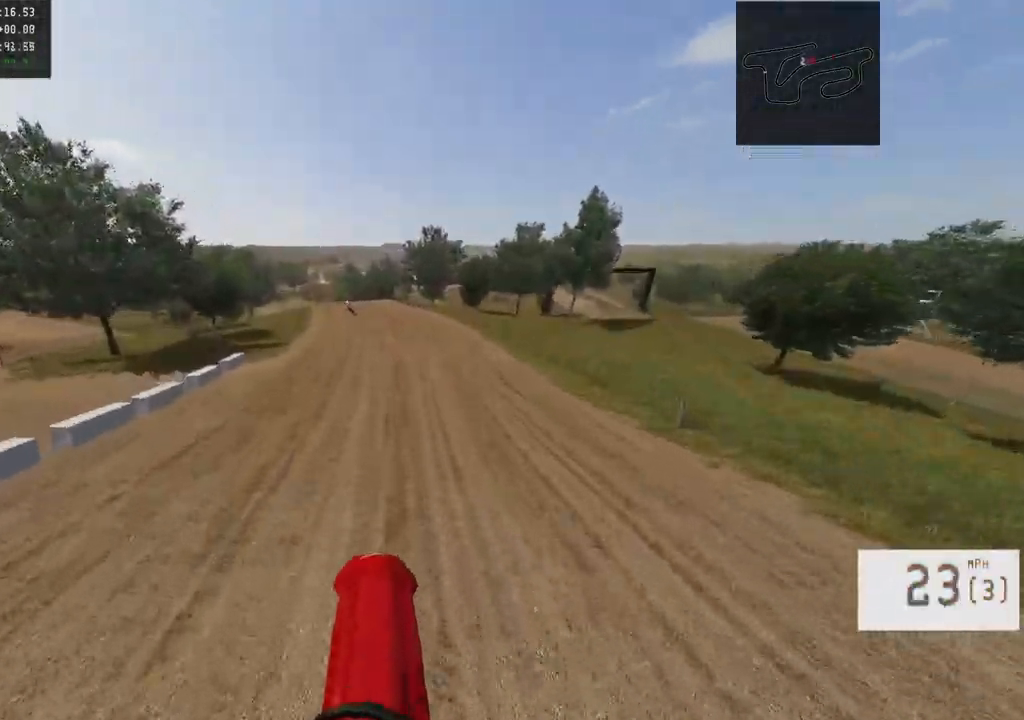
{"buttons": ["R2", "R3"], "left_stick": "center", "right_stick": "center", "events": [[183, "right_stick", "center"], [250, "R2", "down"], [467, "R3", "down"]]}
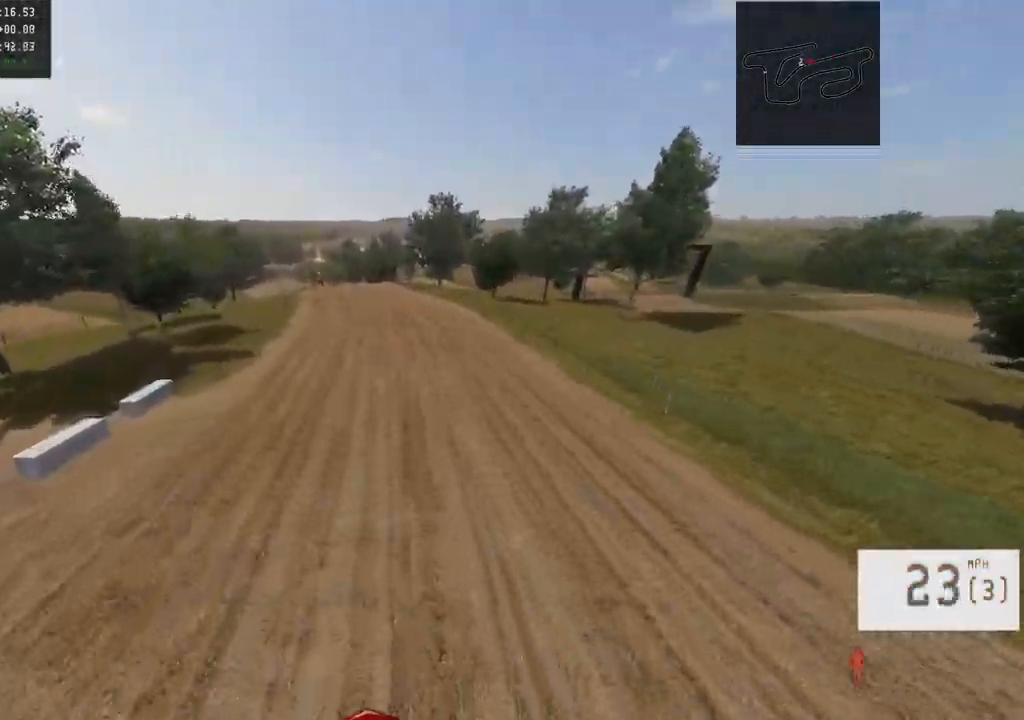
{"buttons": ["R2"], "left_stick": "center", "right_stick": "center", "events": [[67, "R3", "up"]]}
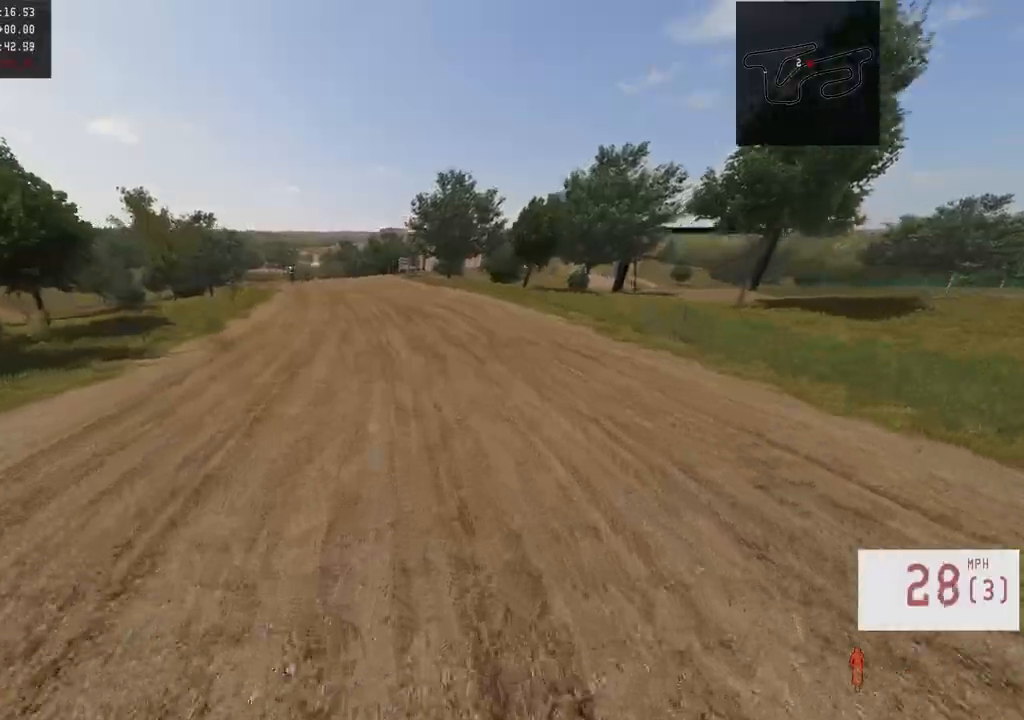
{"buttons": [], "left_stick": "center", "right_stick": "center", "events": [[150, "R3", "down"], [300, "R3", "up"], [383, "R2", "up"]]}
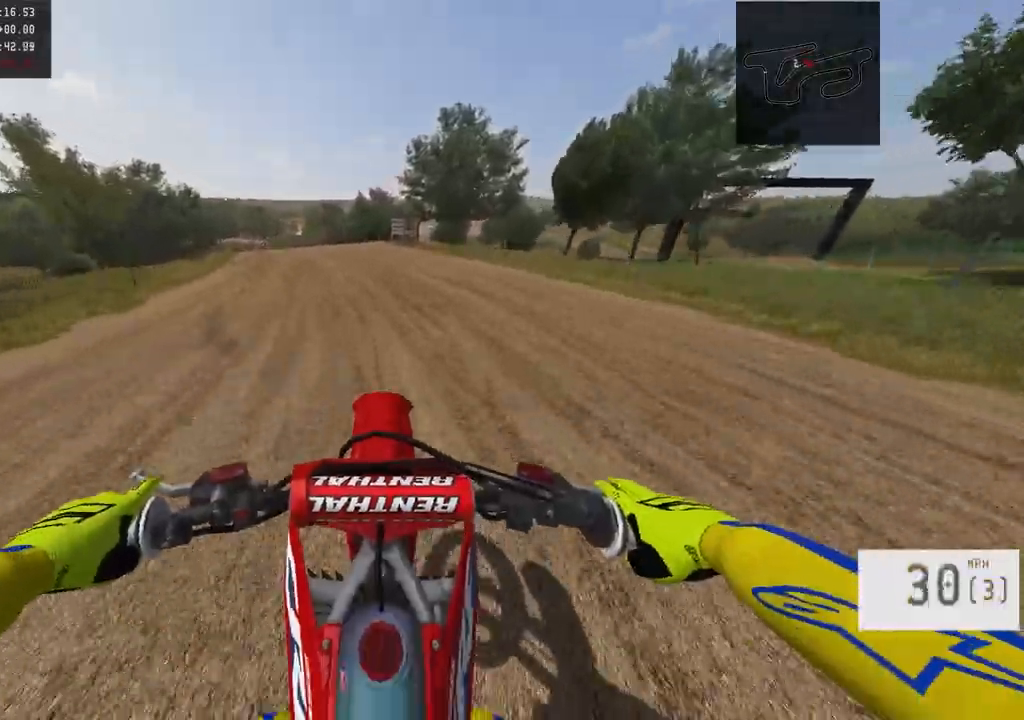
{"buttons": ["R2"], "left_stick": "left", "right_stick": "center", "events": [[17, "R2", "down"], [50, "left_stick", "left"], [133, "R2", "up"], [250, "R2", "down"], [317, "R2", "up"], [433, "R2", "down"]]}
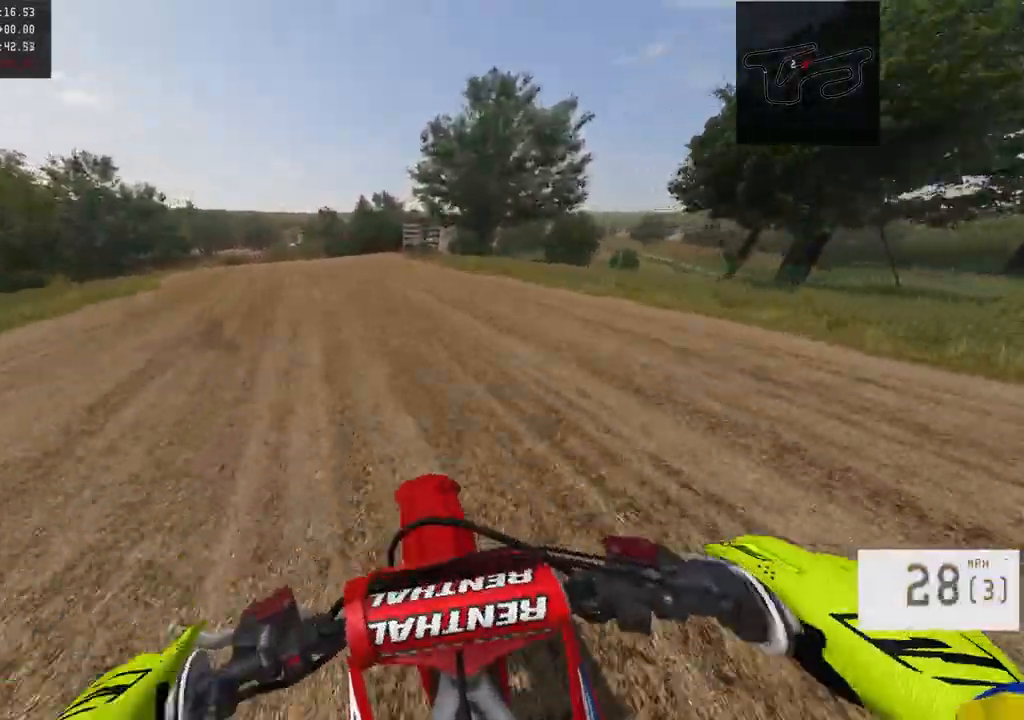
{"buttons": ["R2"], "left_stick": "left", "right_stick": "center", "events": [[133, "left_stick", "center"], [233, "left_stick", "left"]]}
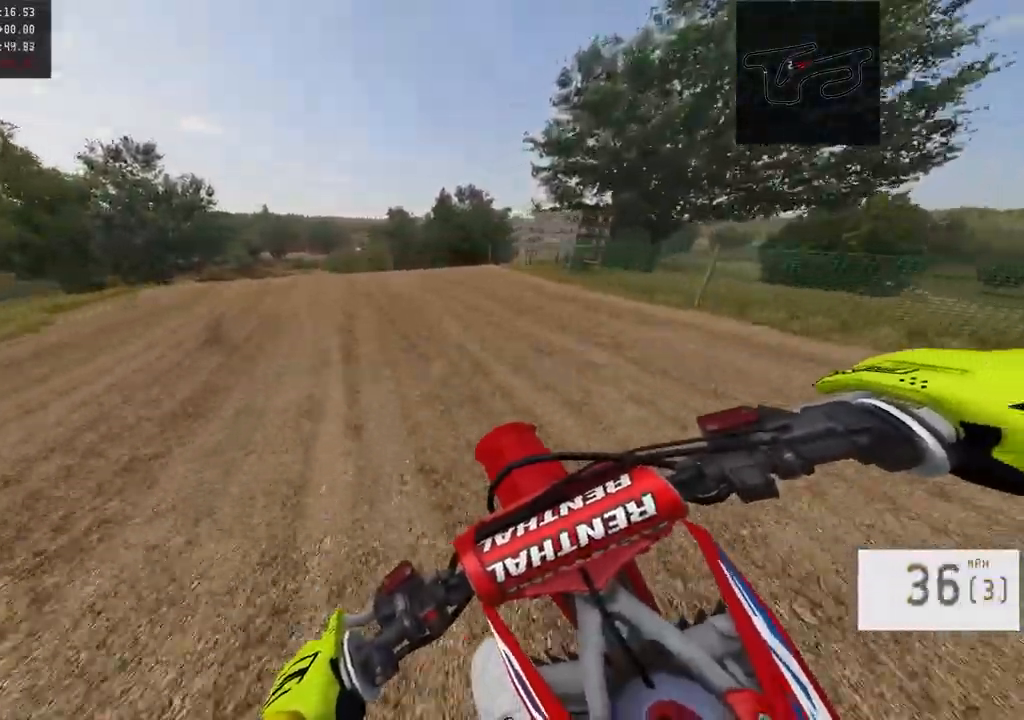
{"buttons": ["R2"], "left_stick": "center", "right_stick": "down", "events": [[167, "left_stick", "center"], [300, "SQUARE", "down"], [400, "SQUARE", "up"], [500, "right_stick", "down"]]}
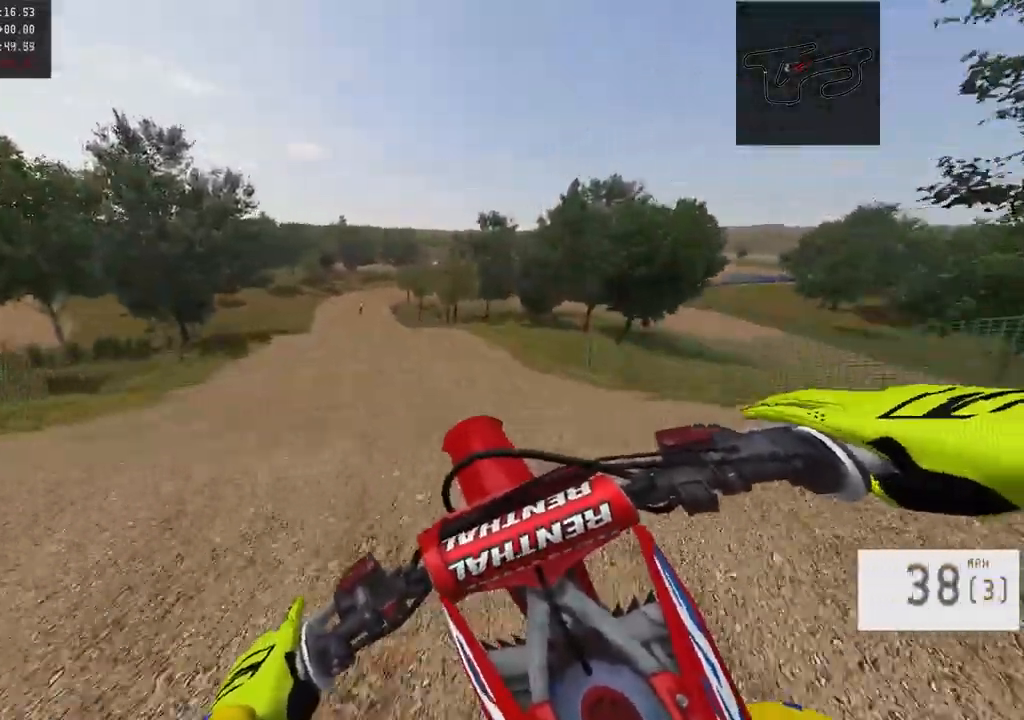
{"buttons": [], "left_stick": "center", "right_stick": "center", "events": [[367, "R2", "up"], [367, "right_stick", "center"]]}
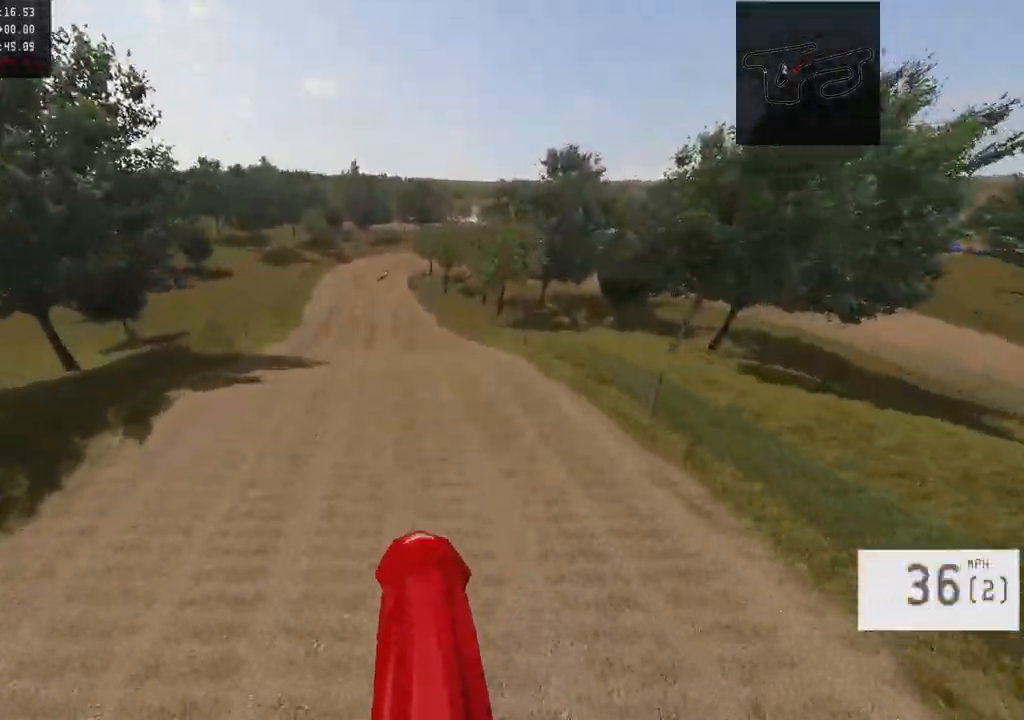
{"buttons": [], "left_stick": "center", "right_stick": "center", "events": [[167, "R2", "down"], [217, "right_stick", "down"], [383, "right_stick", "center"], [467, "R2", "up"]]}
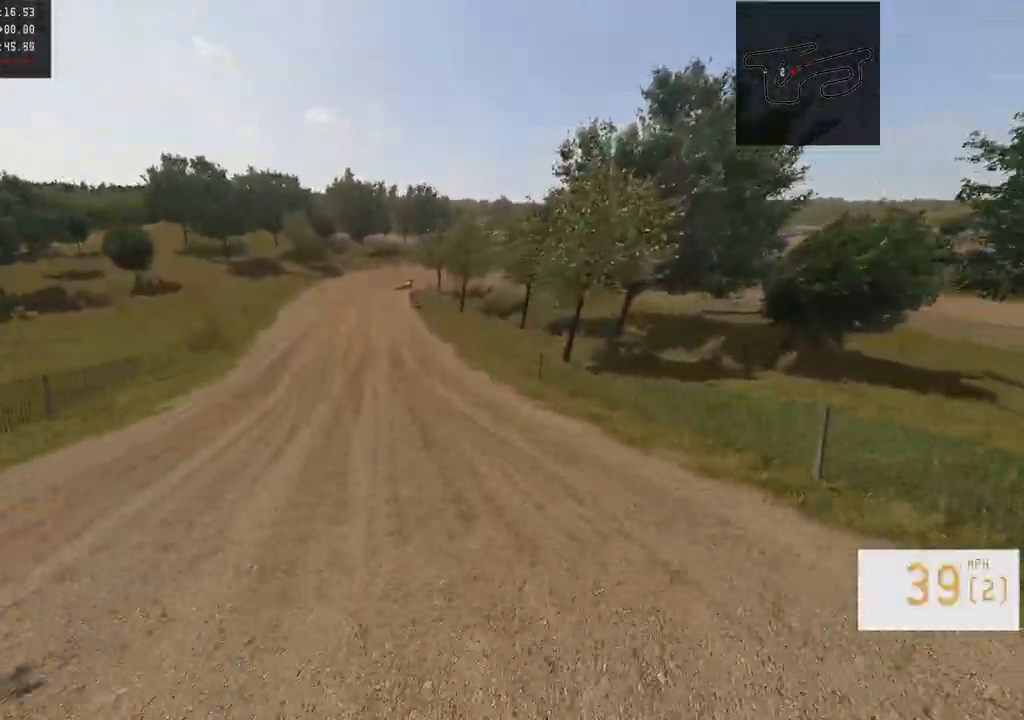
{"buttons": ["R2"], "left_stick": "center", "right_stick": "center", "events": [[133, "R2", "down"], [233, "left_stick", "left"], [367, "left_stick", "center"]]}
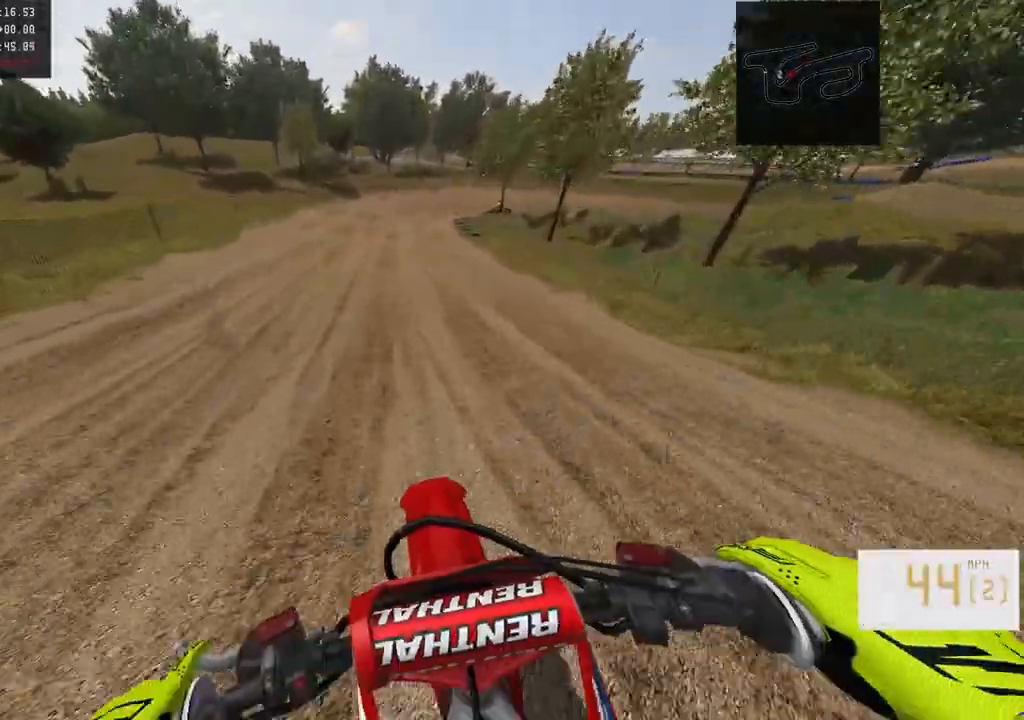
{"buttons": [], "left_stick": "center", "right_stick": "center", "events": [[233, "left_stick", "right"], [333, "R2", "up"], [450, "left_stick", "center"]]}